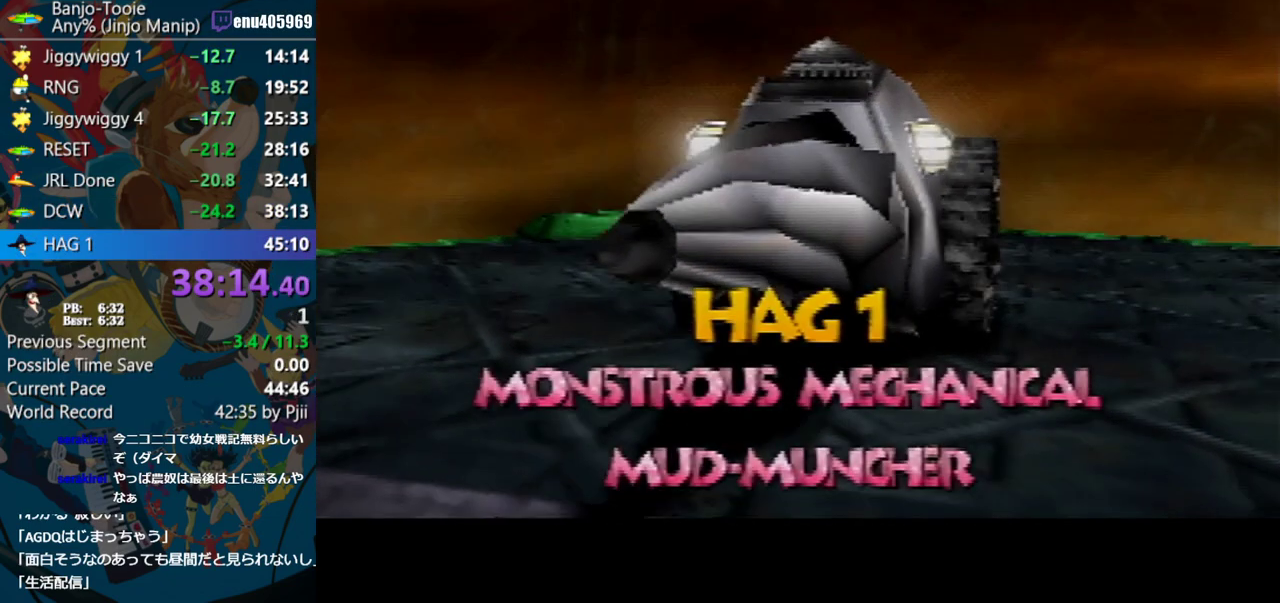
Gameplay with a controller (Nintendo layout); each line is a JSON object with the inputs held at the frame after it. "events" lists button and stick changes between this image and that frame as [ms after this image, input, new state], when the widget could be followed in between. Not read: L3 R3.
{"buttons": ["A"], "left_stick": "center", "events": [[450, "A", "down"]]}
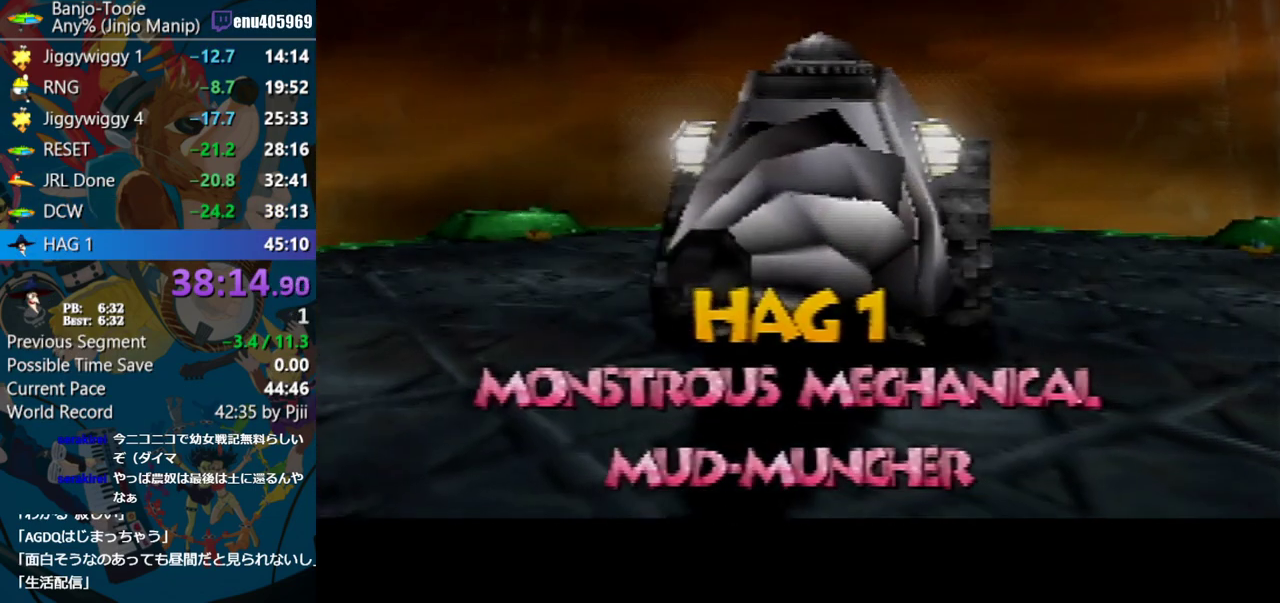
{"buttons": ["A"], "left_stick": "center", "events": [[17, "A", "up"], [67, "A", "down"]]}
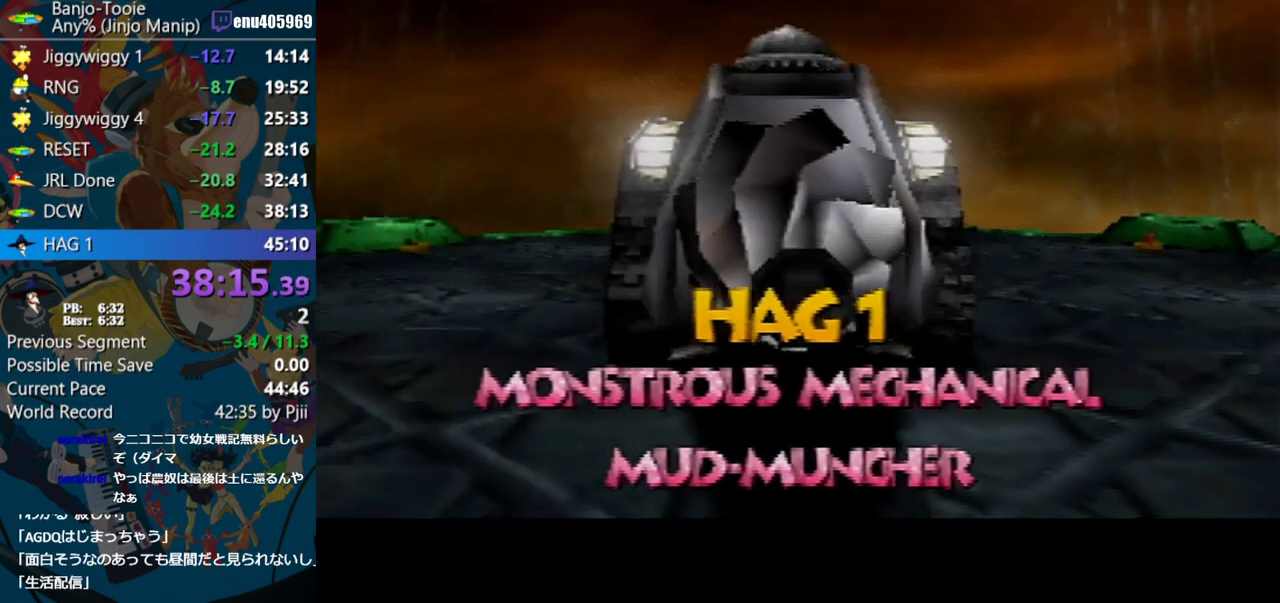
{"buttons": ["A"], "left_stick": "center", "events": []}
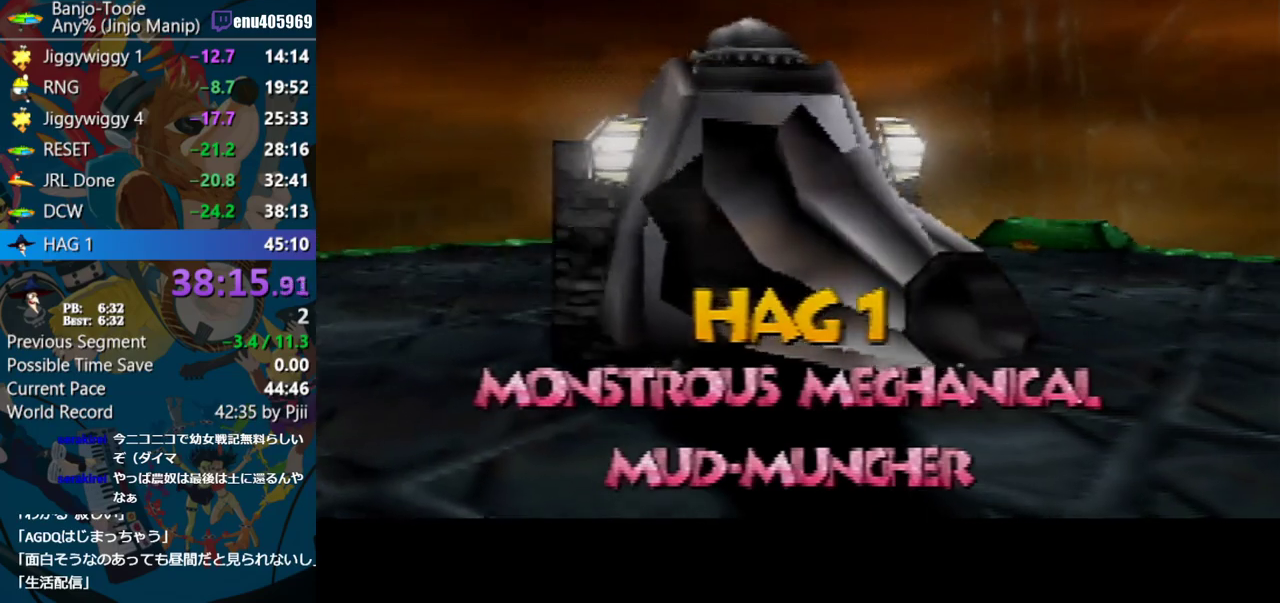
{"buttons": ["A"], "left_stick": "center", "events": []}
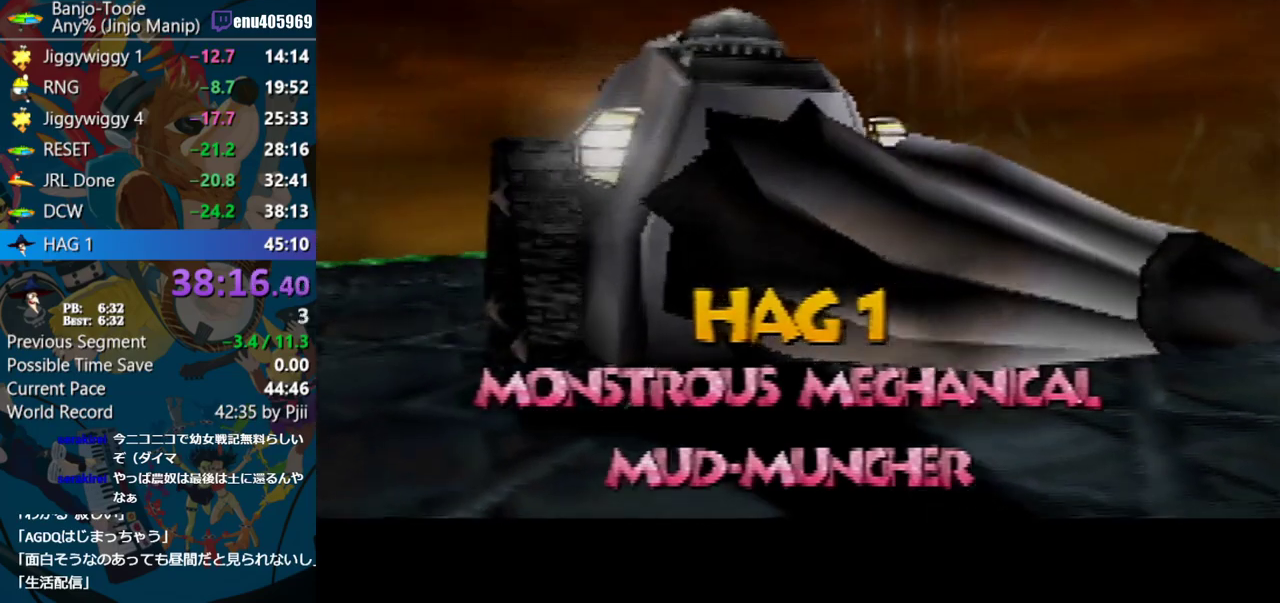
{"buttons": ["A", "R1"], "left_stick": "center", "events": [[300, "R1", "down"], [350, "B", "down"], [500, "B", "up"]]}
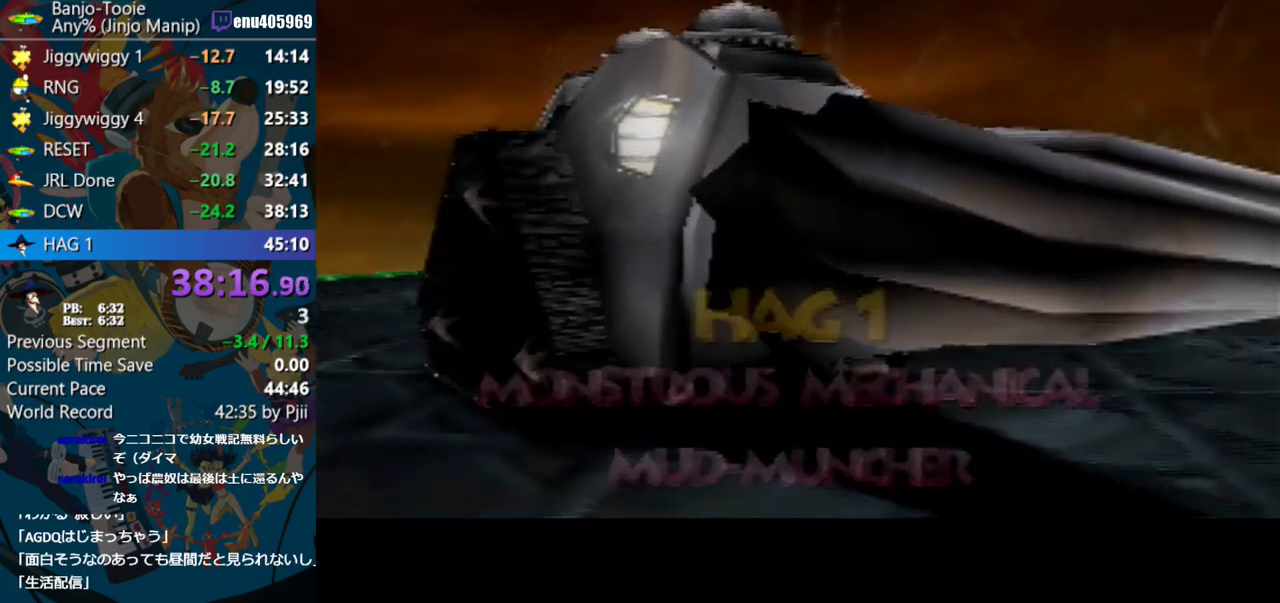
{"buttons": ["A", "B", "R1"], "left_stick": "center", "events": [[67, "B", "down"], [183, "B", "up"], [250, "B", "down"], [333, "B", "up"], [433, "B", "down"]]}
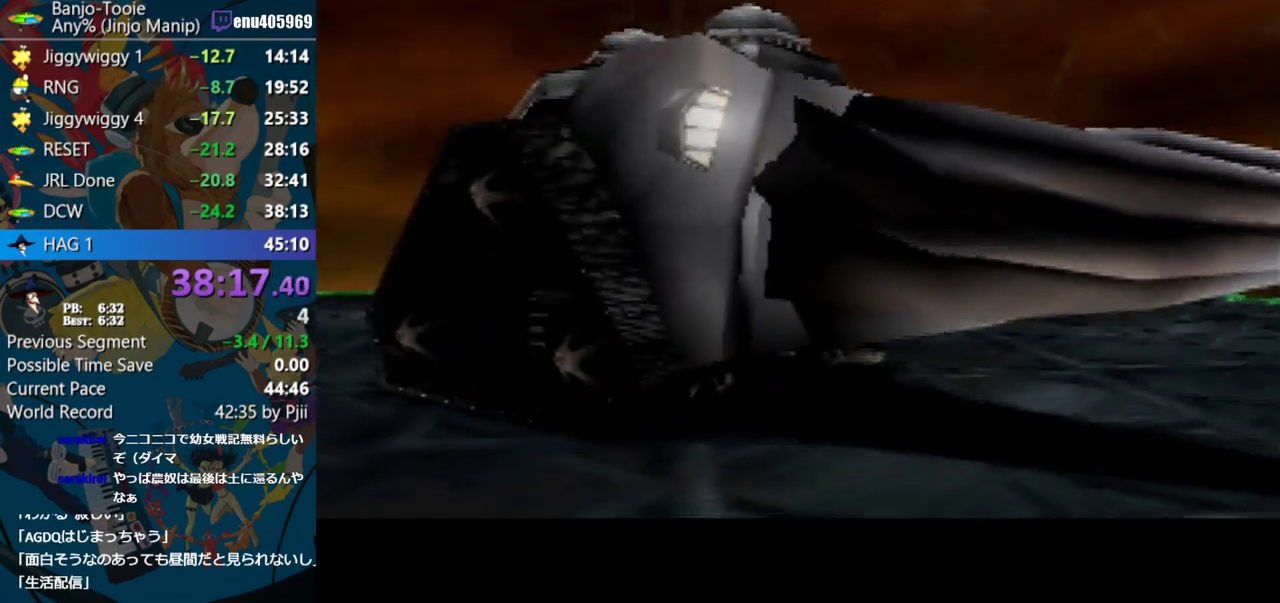
{"buttons": ["A", "B", "R1"], "left_stick": "center", "events": [[200, "B", "up"], [283, "B", "down"], [367, "B", "up"], [450, "B", "down"]]}
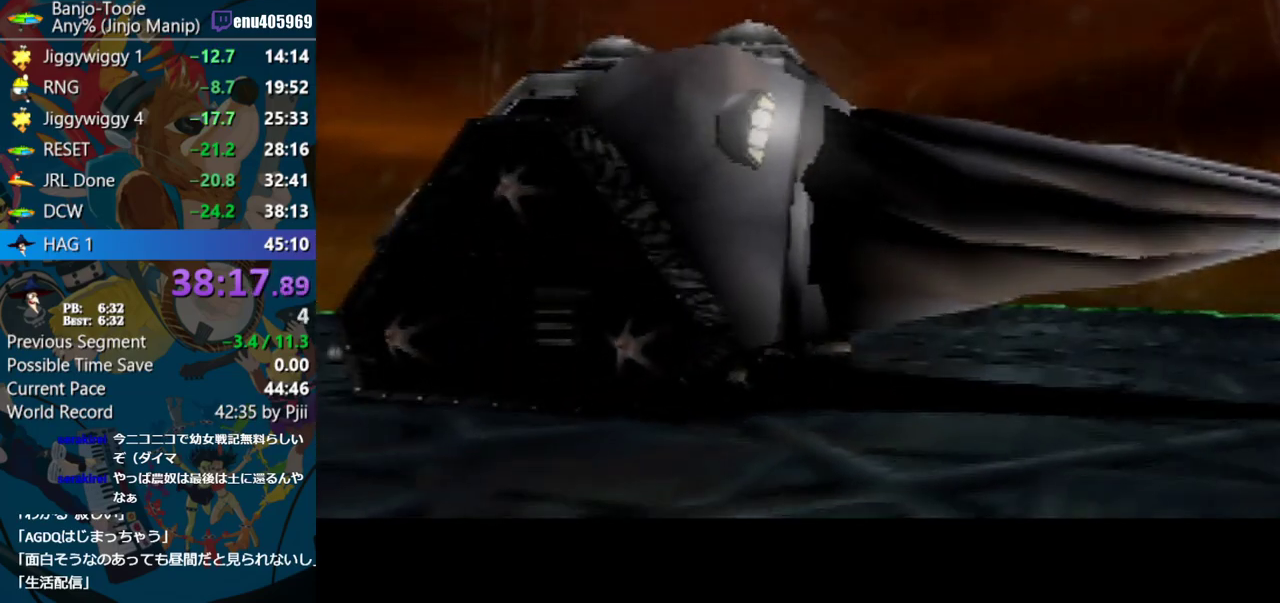
{"buttons": ["A", "B", "R1"], "left_stick": "center", "events": [[17, "B", "up"], [117, "B", "down"], [183, "B", "up"], [250, "B", "down"], [333, "B", "up"], [450, "B", "down"]]}
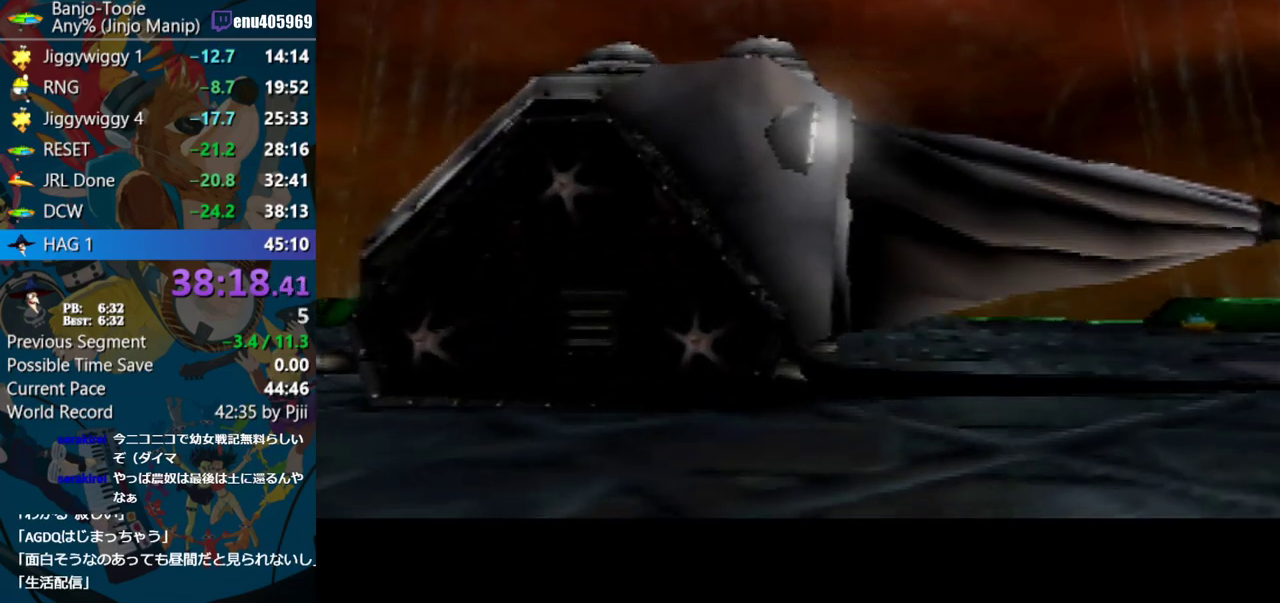
{"buttons": ["A", "R1"], "left_stick": "center", "events": [[17, "B", "up"], [83, "B", "down"], [183, "B", "up"], [250, "B", "down"], [367, "B", "up"], [417, "B", "down"], [500, "B", "up"]]}
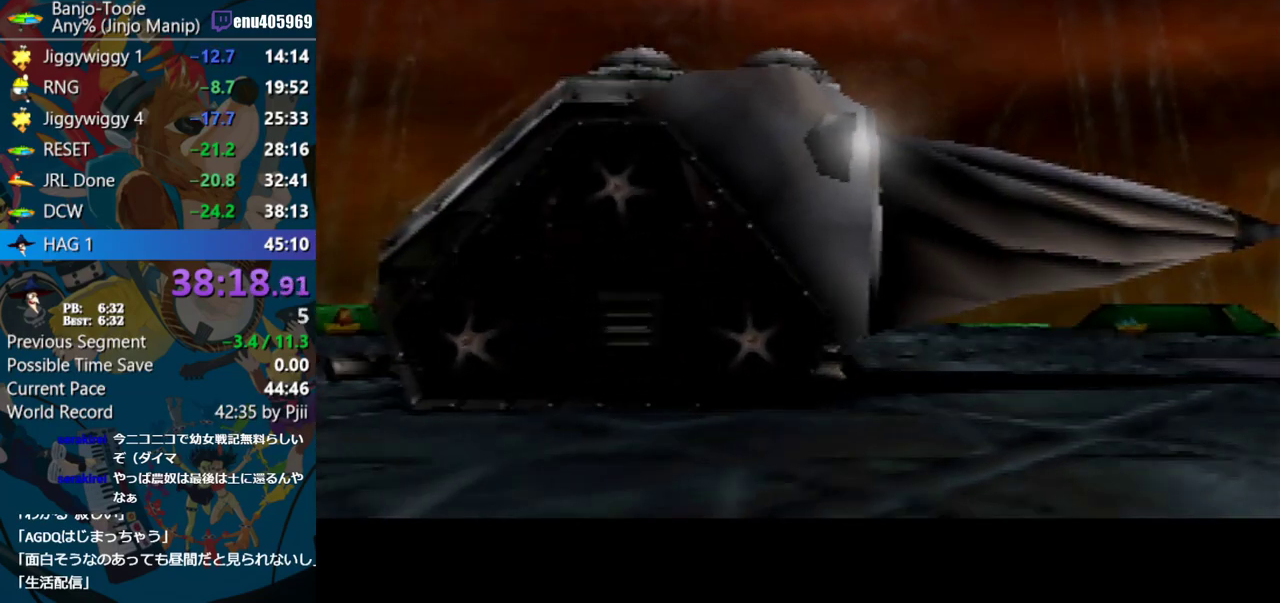
{"buttons": ["A", "R1"], "left_stick": "center", "events": [[83, "B", "down"], [167, "B", "up"], [250, "B", "down"], [350, "B", "up"], [400, "B", "down"], [500, "B", "up"]]}
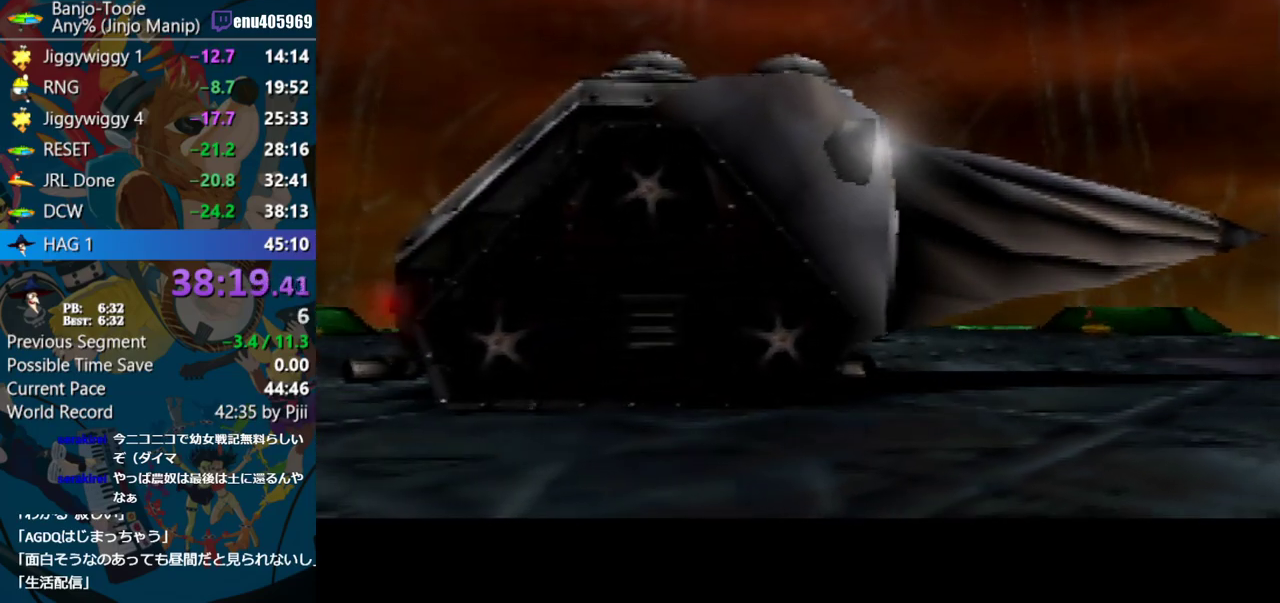
{"buttons": ["A", "R1"], "left_stick": "center", "events": [[67, "B", "down"], [167, "B", "up"], [233, "B", "down"], [317, "B", "up"], [433, "B", "down"], [500, "B", "up"]]}
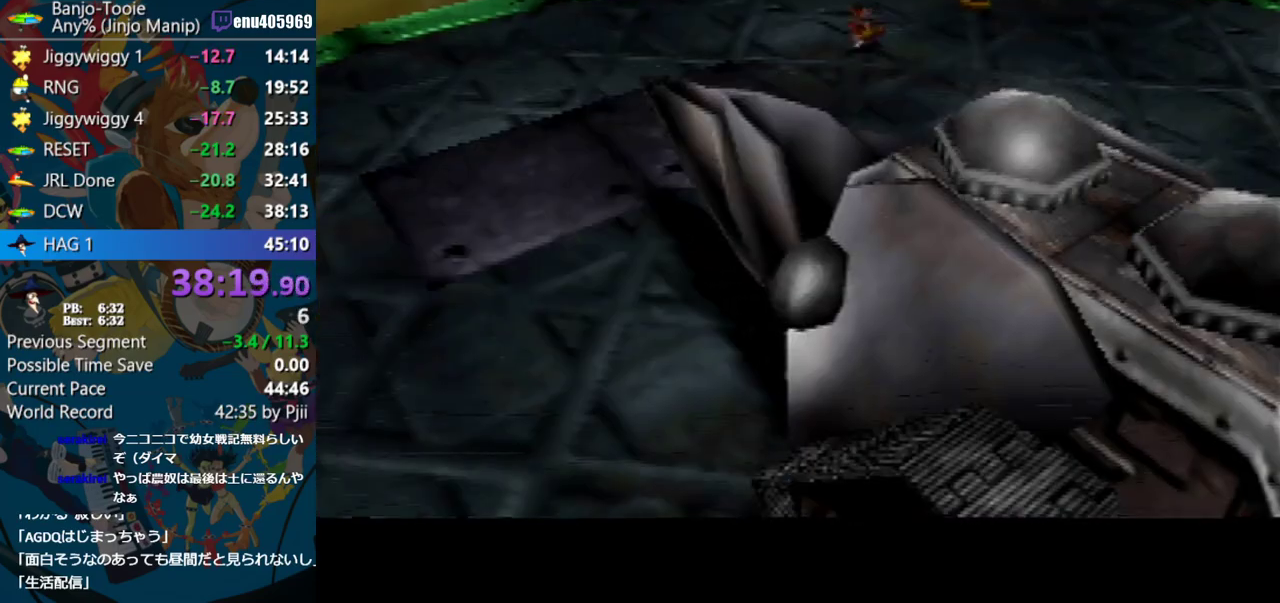
{"buttons": ["A", "B", "R1"], "left_stick": "center", "events": [[100, "B", "down"], [183, "B", "up"], [283, "B", "down"], [367, "B", "up"], [450, "B", "down"]]}
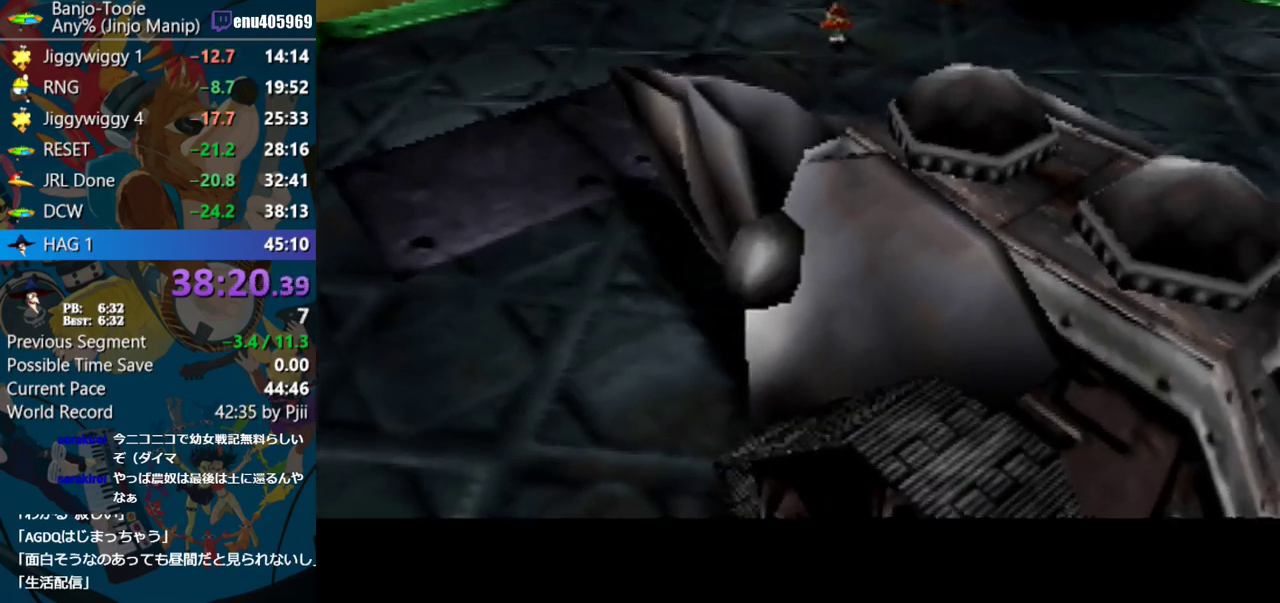
{"buttons": ["A", "R1"], "left_stick": "center", "events": [[33, "B", "up"], [100, "B", "down"], [183, "B", "up"], [250, "B", "down"], [350, "B", "up"], [433, "B", "down"], [500, "B", "up"]]}
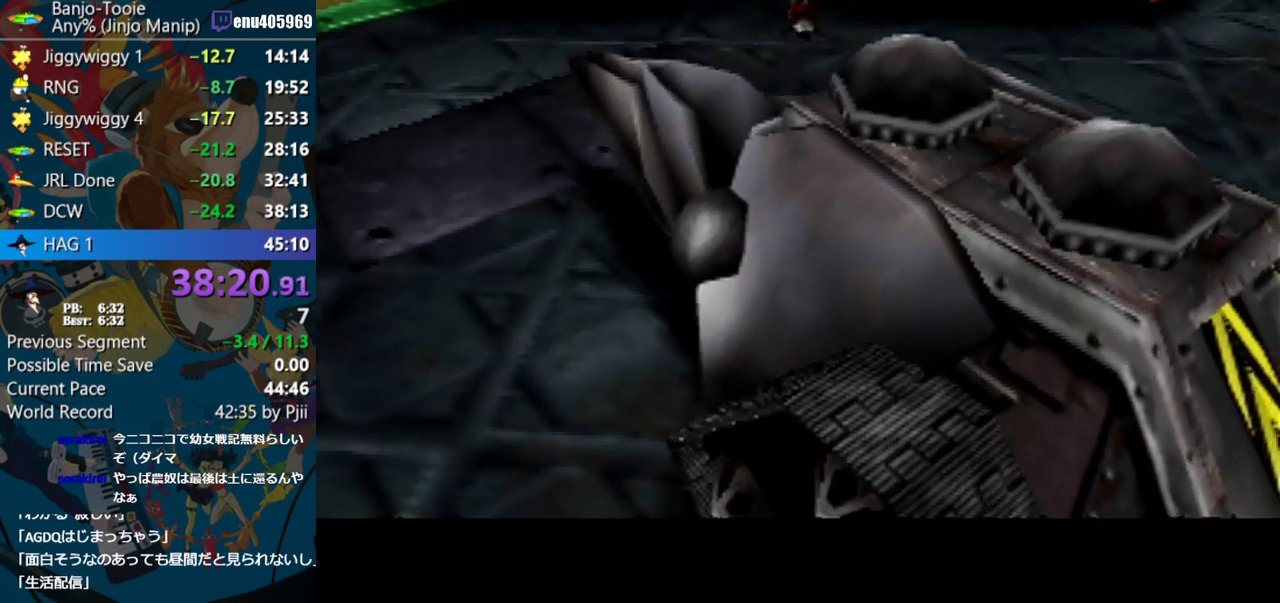
{"buttons": ["A", "B", "R1"], "left_stick": "center", "events": [[133, "B", "down"], [200, "B", "up"], [300, "B", "down"], [383, "B", "up"], [467, "B", "down"]]}
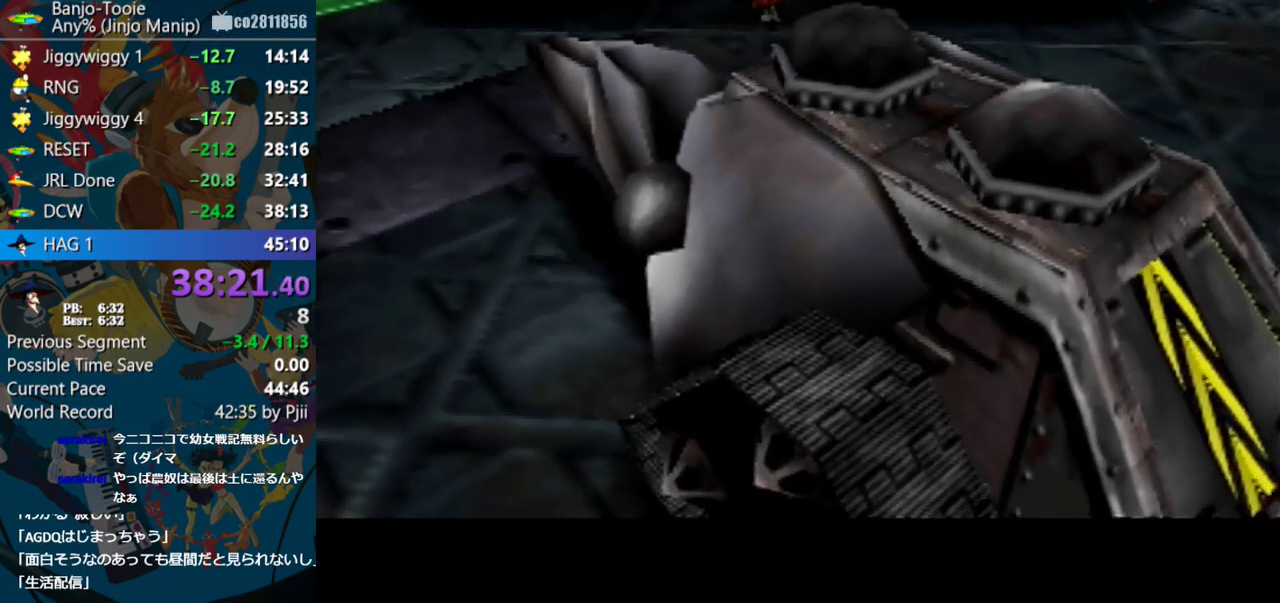
{"buttons": ["A", "B", "R1"], "left_stick": "center", "events": [[67, "B", "up"], [133, "B", "down"], [233, "B", "up"], [333, "B", "down"], [400, "B", "up"], [500, "B", "down"]]}
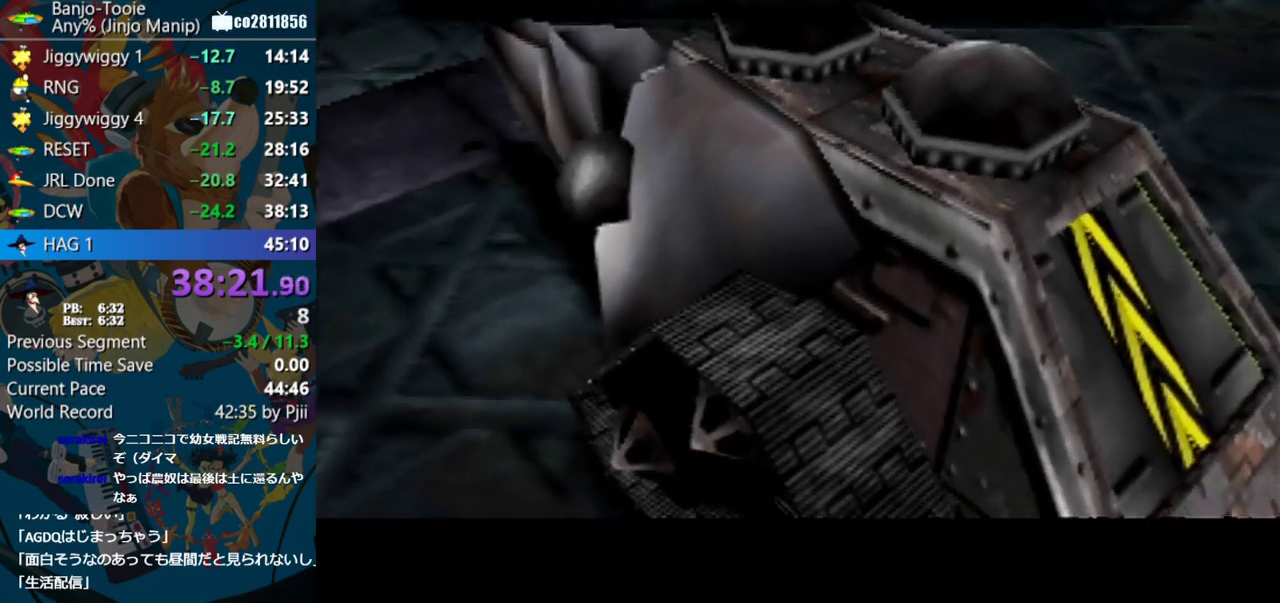
{"buttons": ["A", "B", "R1"], "left_stick": "center", "events": [[67, "B", "up"], [150, "B", "down"], [250, "B", "up"], [317, "B", "down"], [400, "B", "up"], [500, "B", "down"]]}
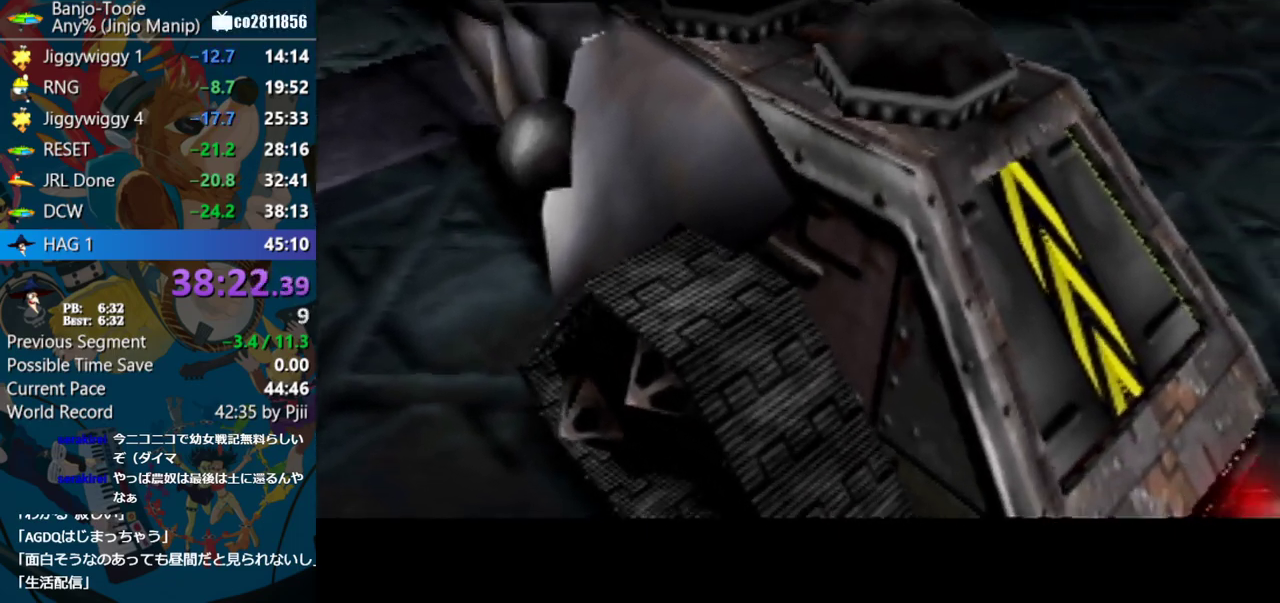
{"buttons": ["A", "R1"], "left_stick": "center", "events": [[83, "B", "up"], [183, "B", "down"], [250, "B", "up"], [317, "B", "down"], [417, "B", "up"]]}
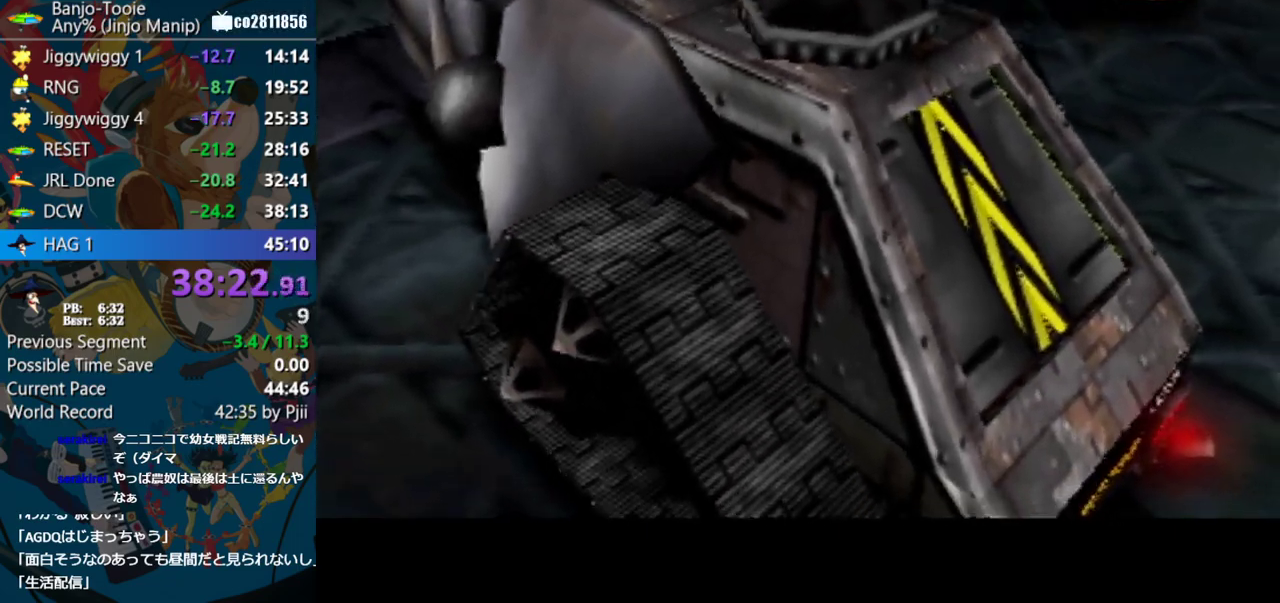
{"buttons": ["A", "R1"], "left_stick": "center", "events": [[17, "B", "down"], [83, "B", "up"]]}
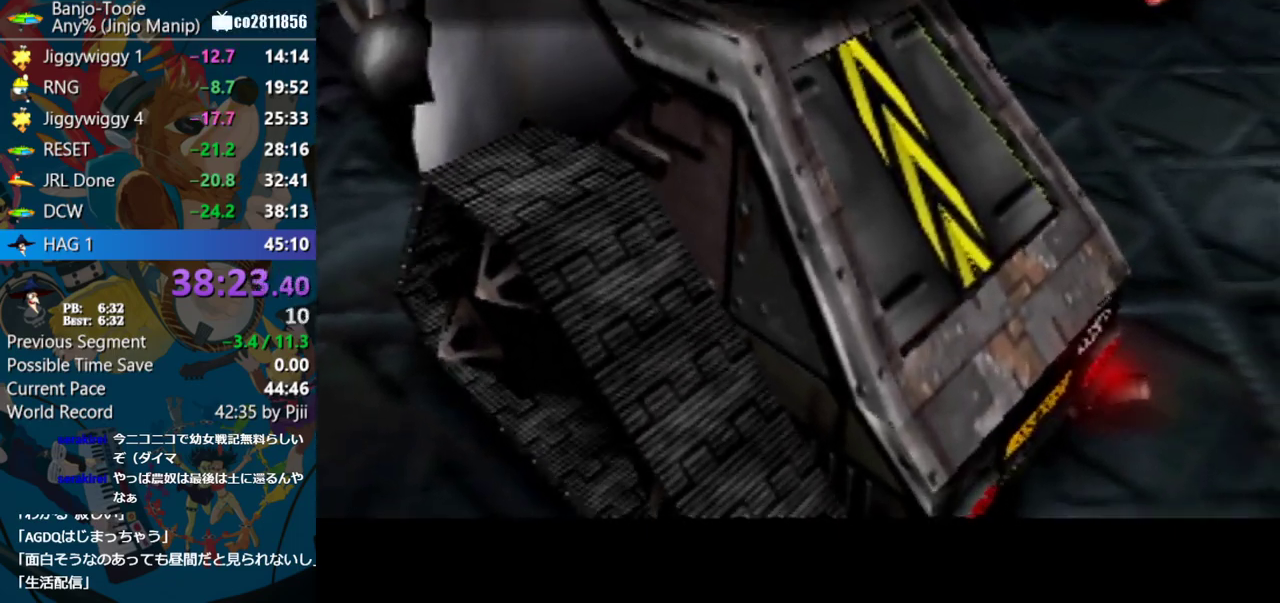
{"buttons": ["A"], "left_stick": "center", "events": [[267, "R1", "up"]]}
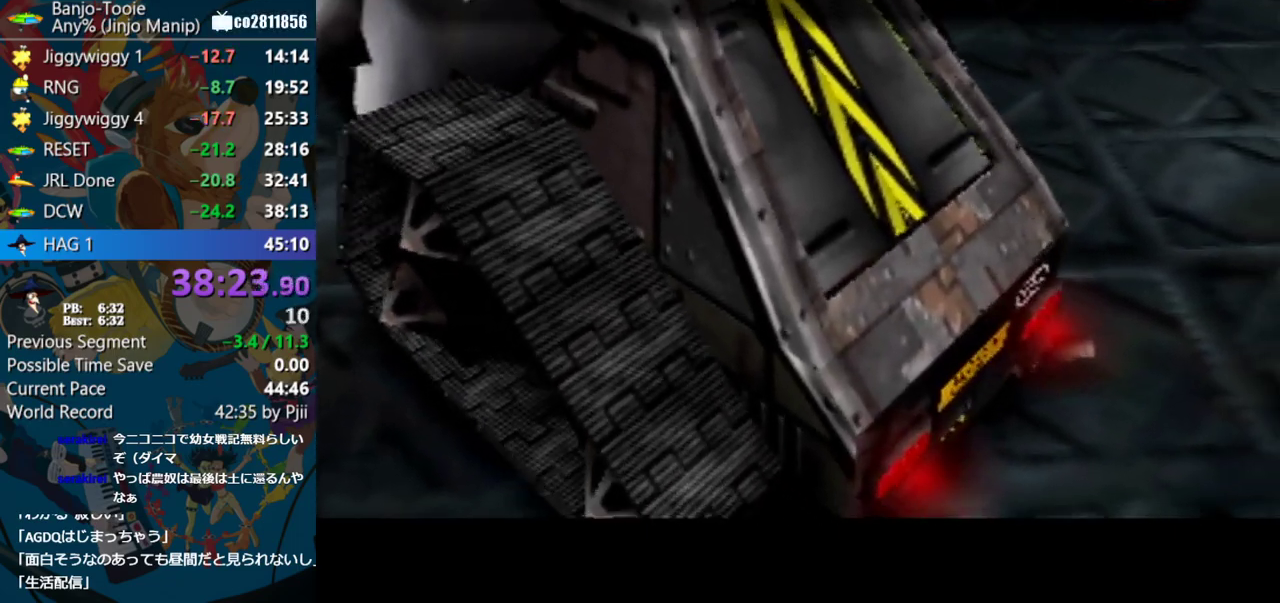
{"buttons": ["A"], "left_stick": "center", "events": []}
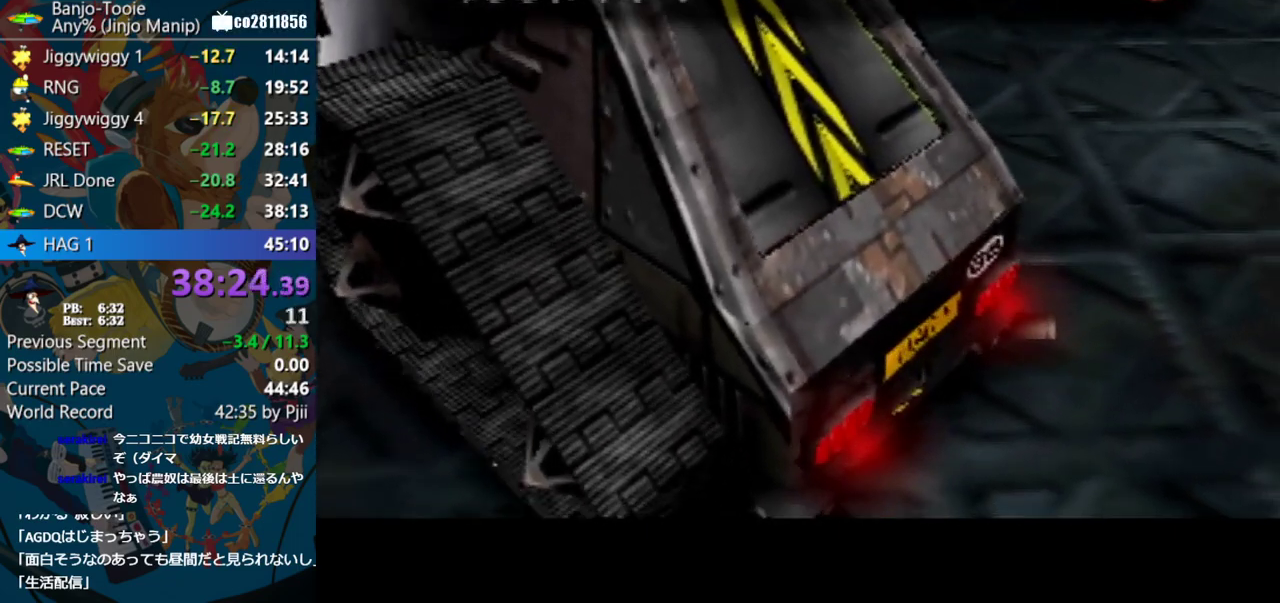
{"buttons": ["A"], "left_stick": "center", "events": []}
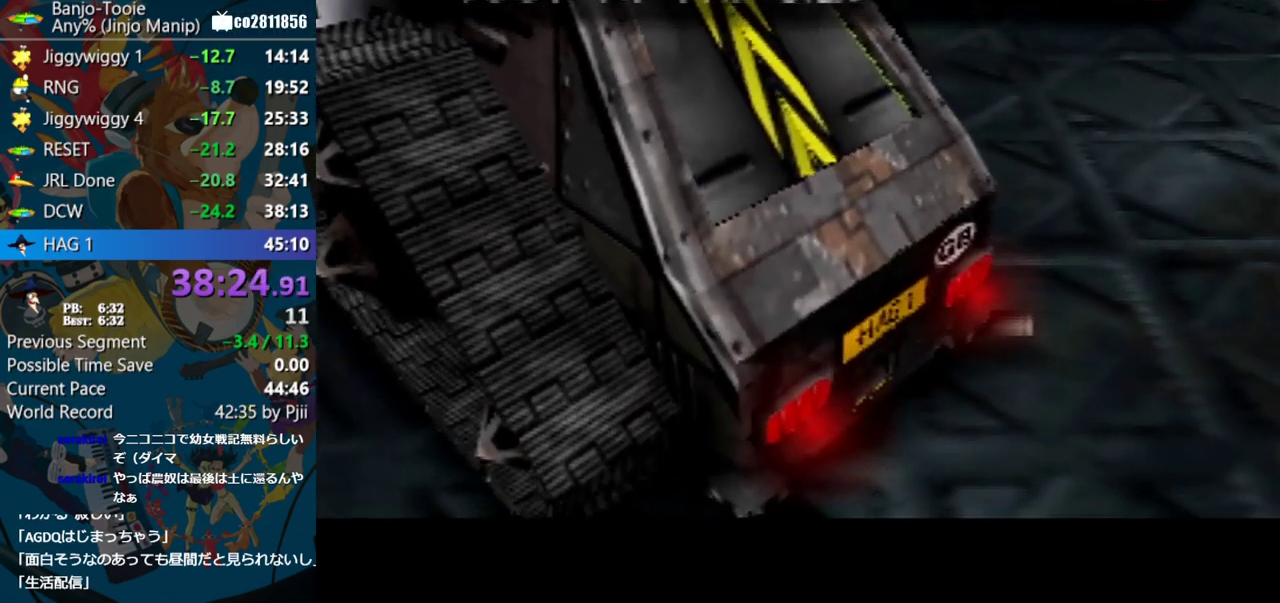
{"buttons": ["A"], "left_stick": "center", "events": []}
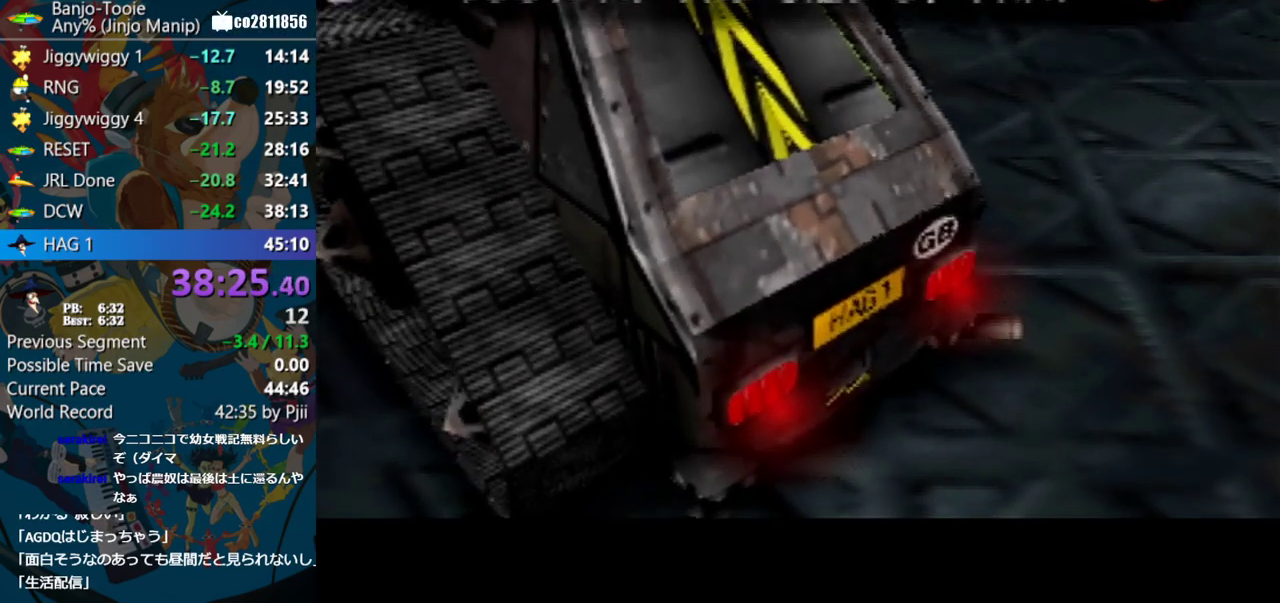
{"buttons": ["A"], "left_stick": "center", "events": []}
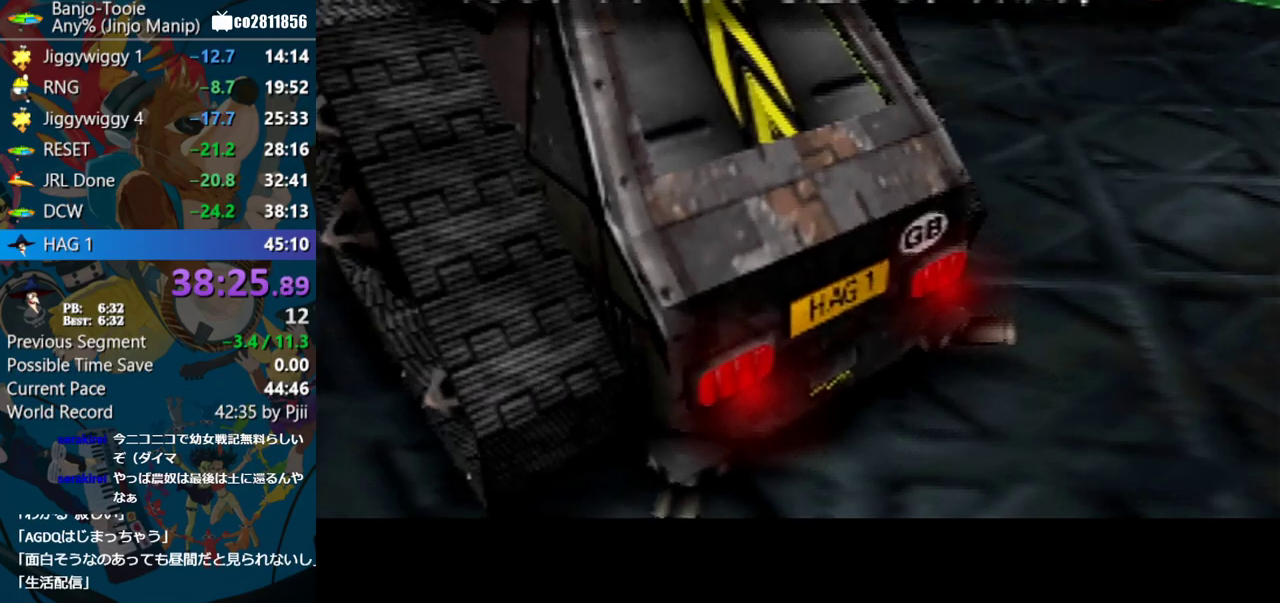
{"buttons": ["A", "B", "R1"], "left_stick": "center", "events": [[200, "B", "down"], [300, "R1", "down"], [417, "B", "up"], [500, "B", "down"]]}
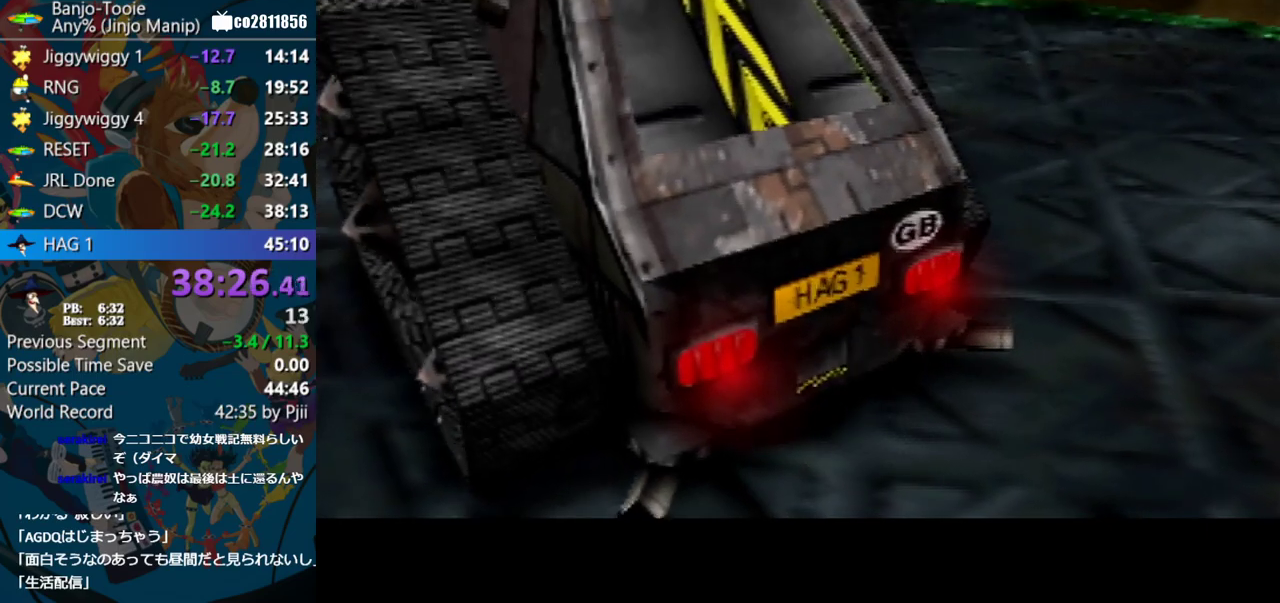
{"buttons": ["A", "R1"], "left_stick": "center", "events": [[100, "B", "up"], [167, "B", "down"], [283, "B", "up"], [333, "B", "down"], [433, "B", "up"]]}
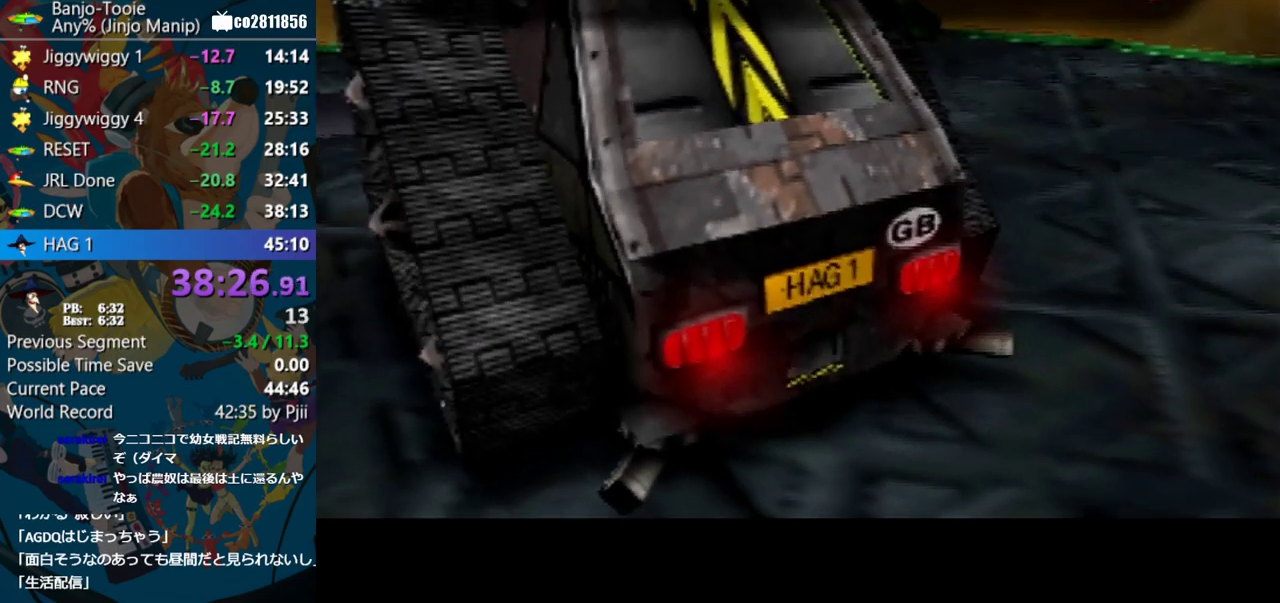
{"buttons": ["A"], "left_stick": "center", "events": [[33, "B", "down"], [33, "R1", "up"], [133, "B", "up"]]}
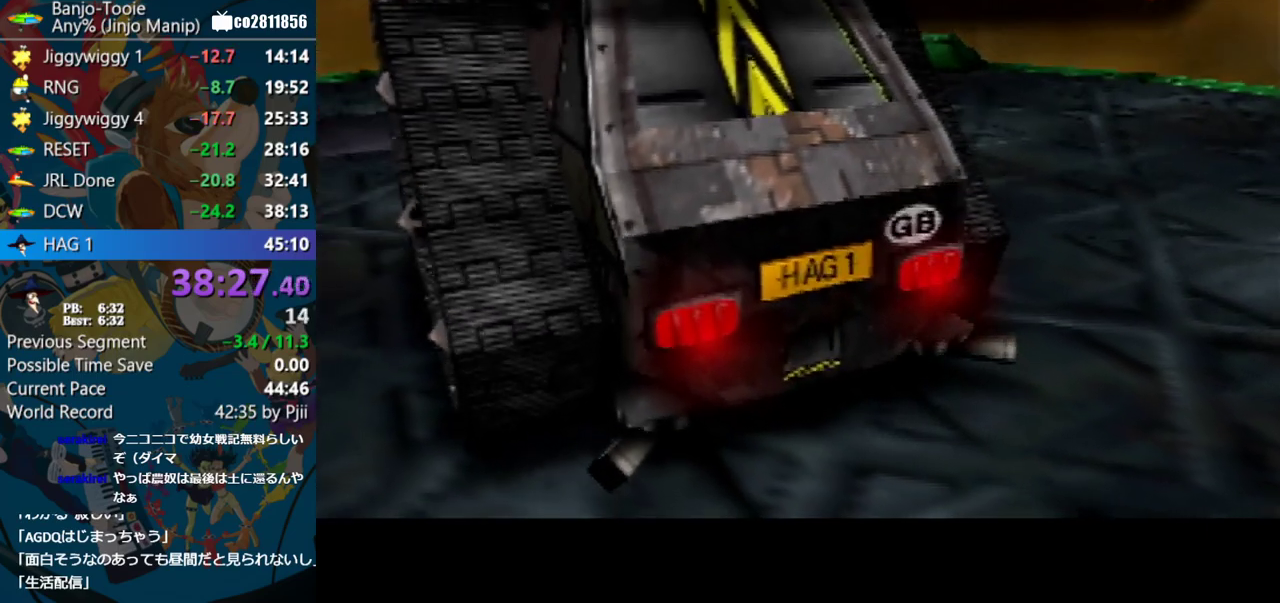
{"buttons": ["A"], "left_stick": "center", "events": []}
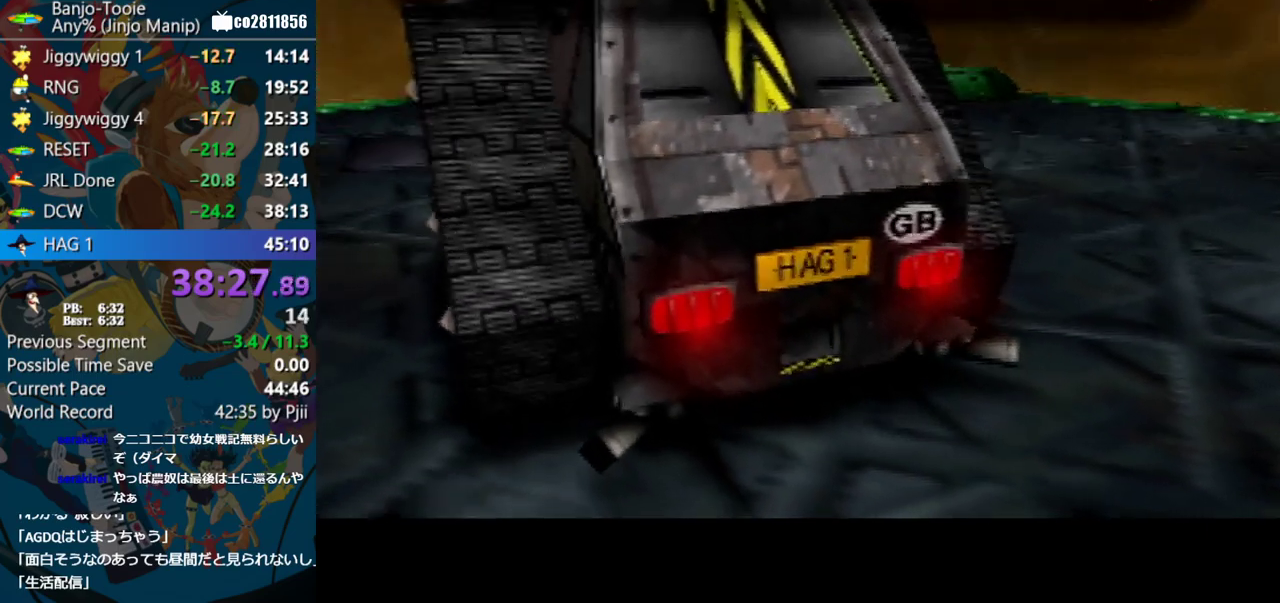
{"buttons": ["A"], "left_stick": "center", "events": []}